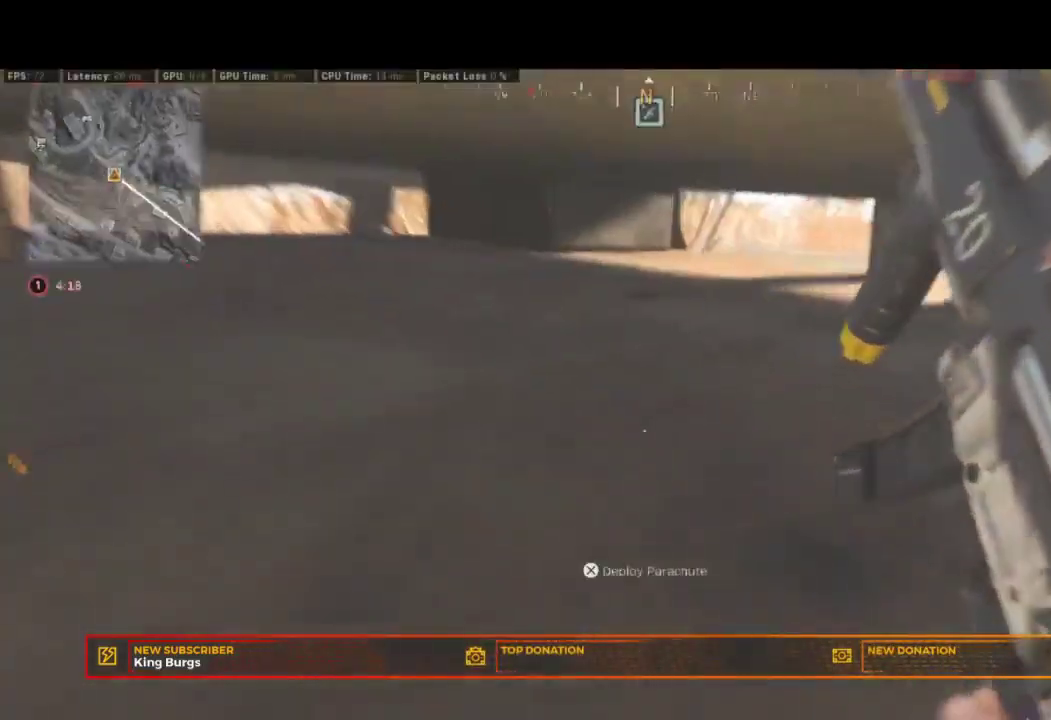
Gameplay with a controller (PlayStation layout); each line is a JSON object with the inputs held at the frame after it. "events" lists button and stick changes between this image and that frame as [ms after this image, input, new state], when the widget could be followed in between. Not read: R1.
{"buttons": [], "left_stick": "up-left", "right_stick": "down-left", "events": [[100, "right_stick", "up-right"], [150, "left_stick", "up"], [150, "right_stick", "down-left"], [233, "left_stick", "up-left"], [250, "right_stick", "center"], [483, "right_stick", "down-left"]]}
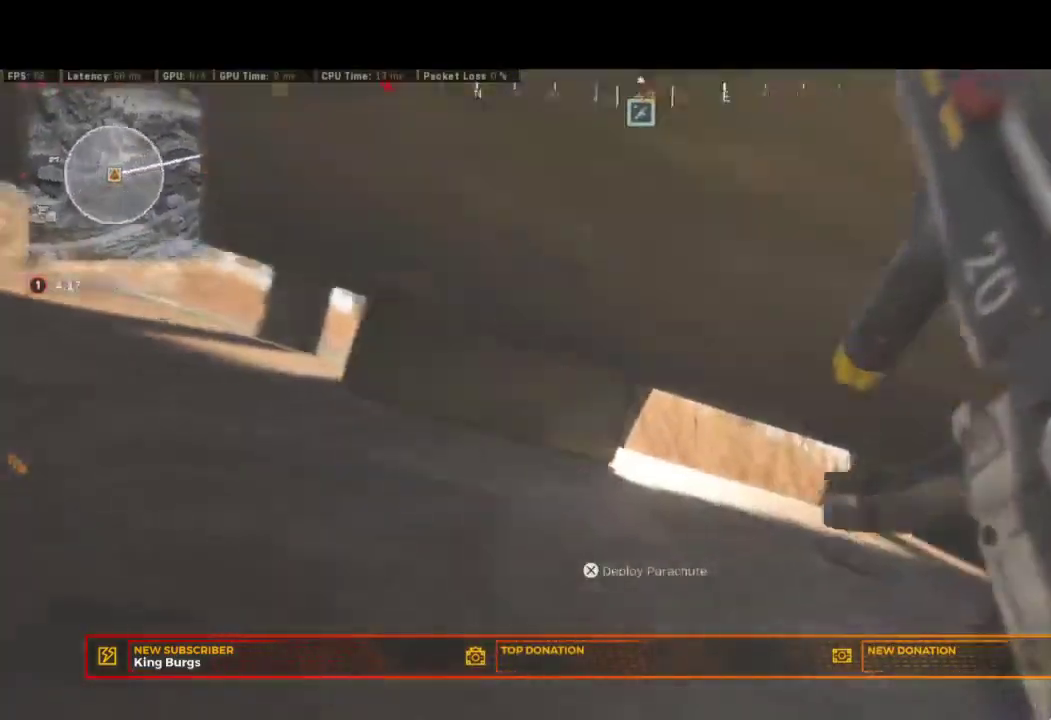
{"buttons": ["L3"], "left_stick": "up", "right_stick": "down-left"}
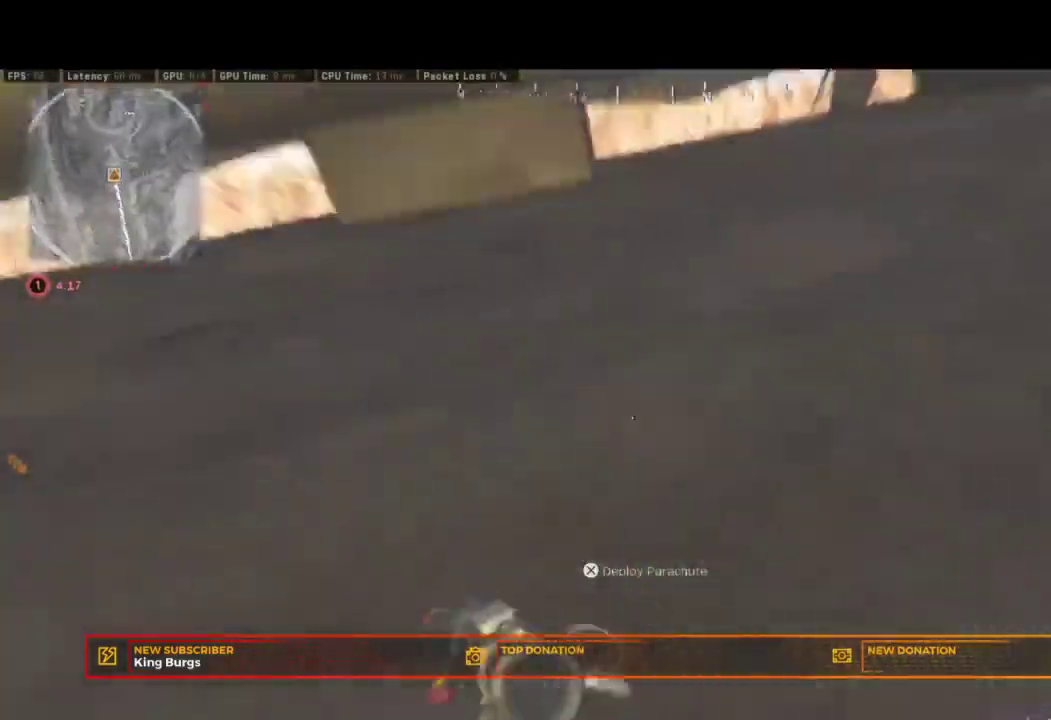
{"buttons": [], "left_stick": "down-left", "right_stick": "up-left"}
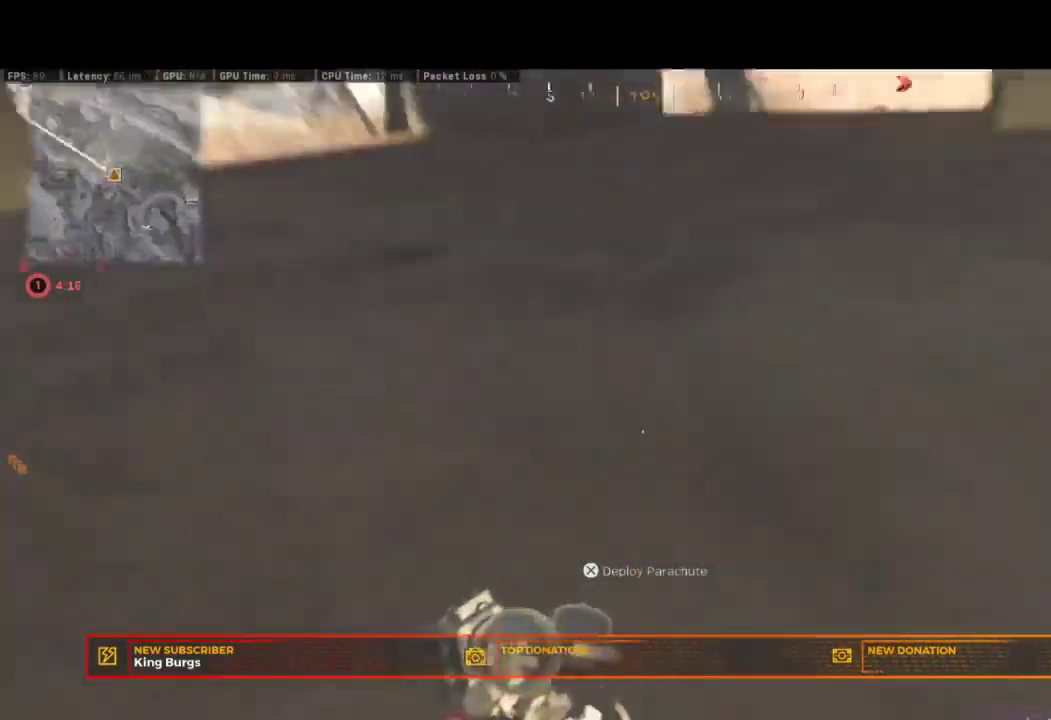
{"buttons": [], "left_stick": "up-left", "right_stick": "right"}
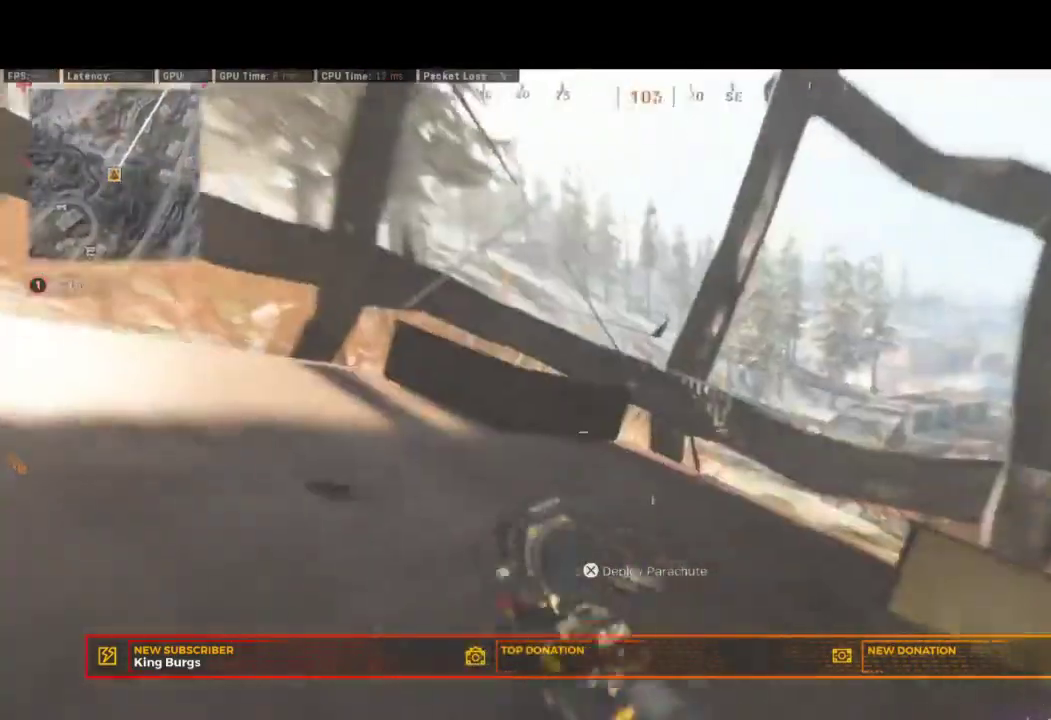
{"buttons": ["L2"], "left_stick": "up-left", "right_stick": "down-right"}
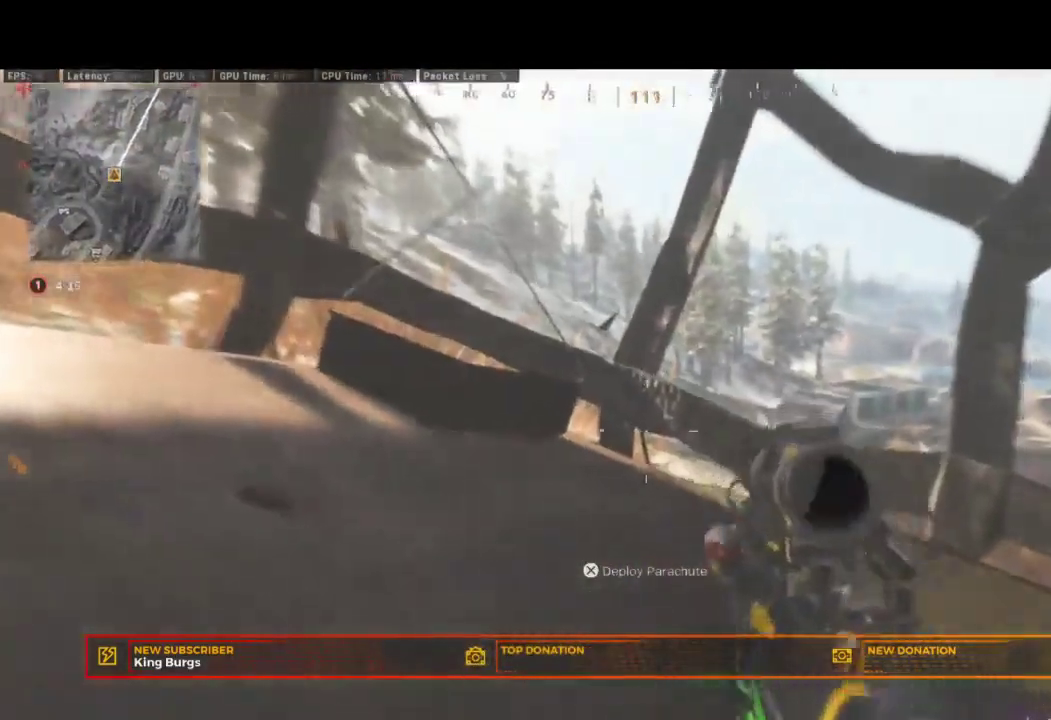
{"buttons": ["L2"], "left_stick": "up-right", "right_stick": "center", "events": [[83, "left_stick", "up"], [183, "right_stick", "right"], [217, "left_stick", "up-right"], [233, "right_stick", "center"], [283, "left_stick", "down-left"], [500, "left_stick", "up-right"]]}
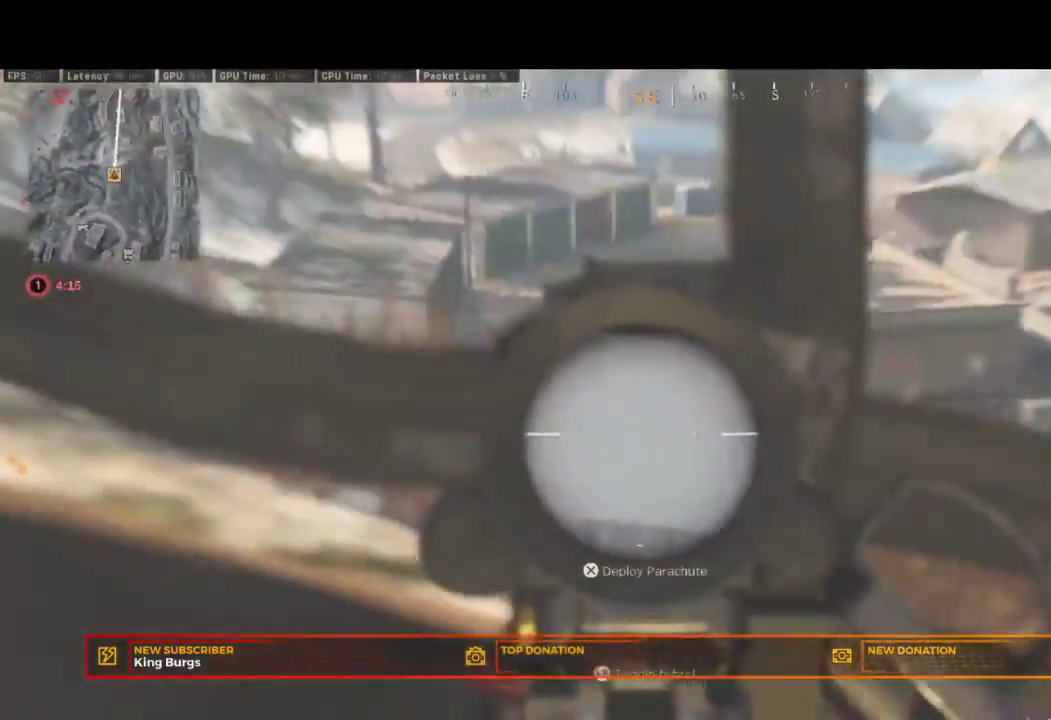
{"buttons": [], "left_stick": "up-right", "right_stick": "center", "events": [[83, "right_stick", "right"], [117, "L2", "up"], [117, "left_stick", "right"], [300, "left_stick", "up-right"], [333, "right_stick", "center"]]}
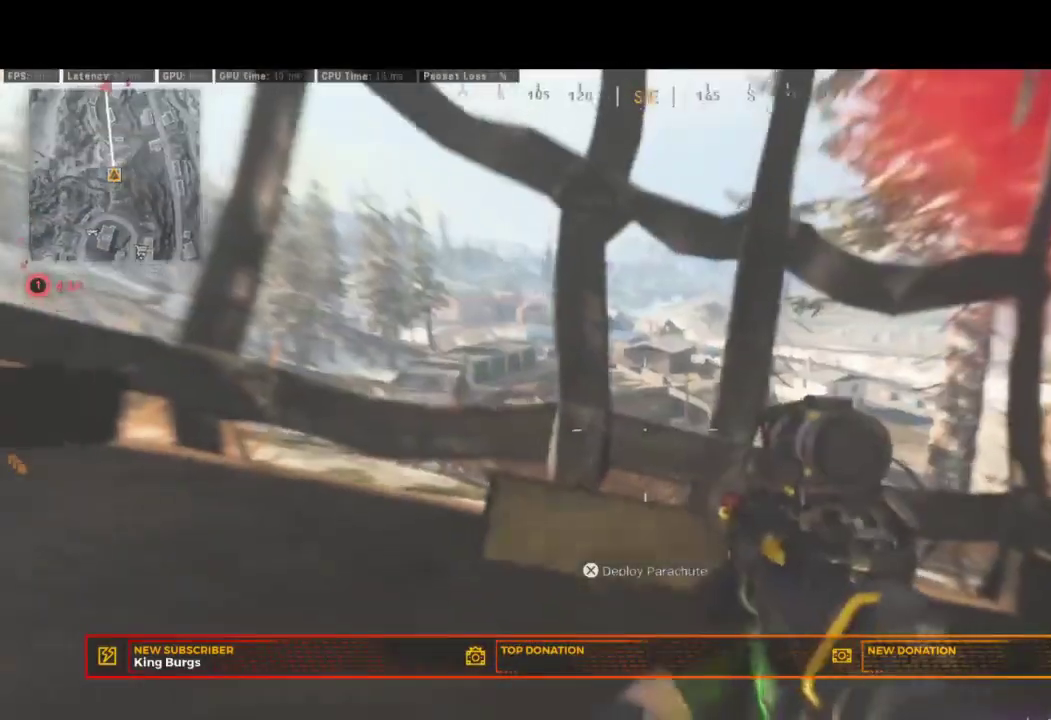
{"buttons": ["L3"], "left_stick": "up", "right_stick": "center"}
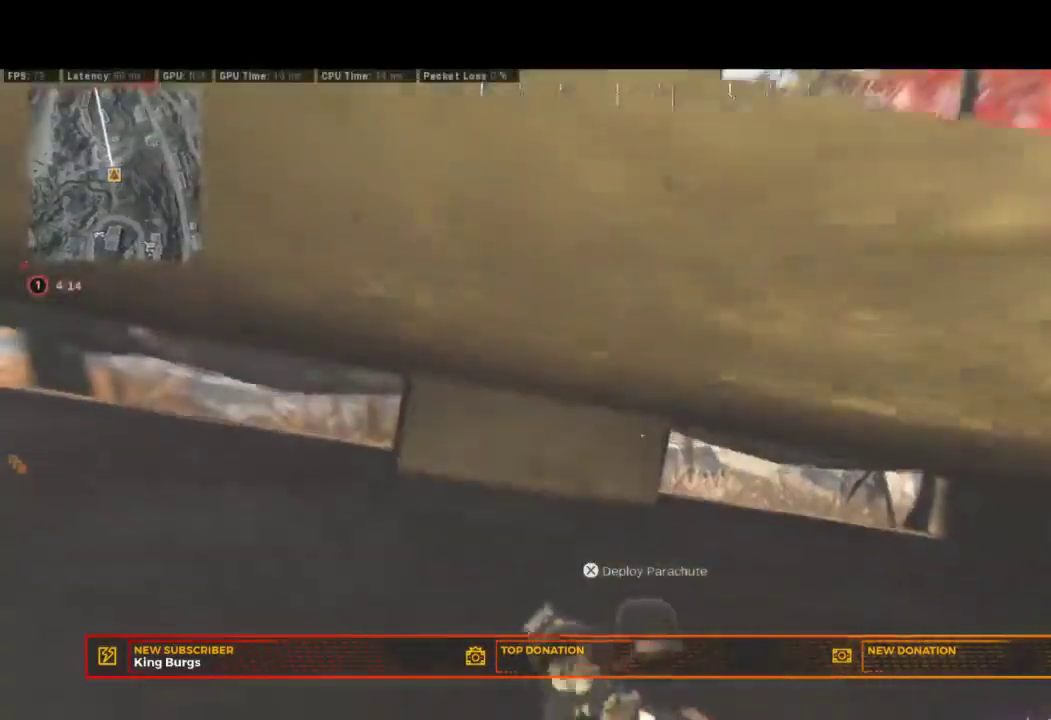
{"buttons": ["L3"], "left_stick": "up", "right_stick": "down-left"}
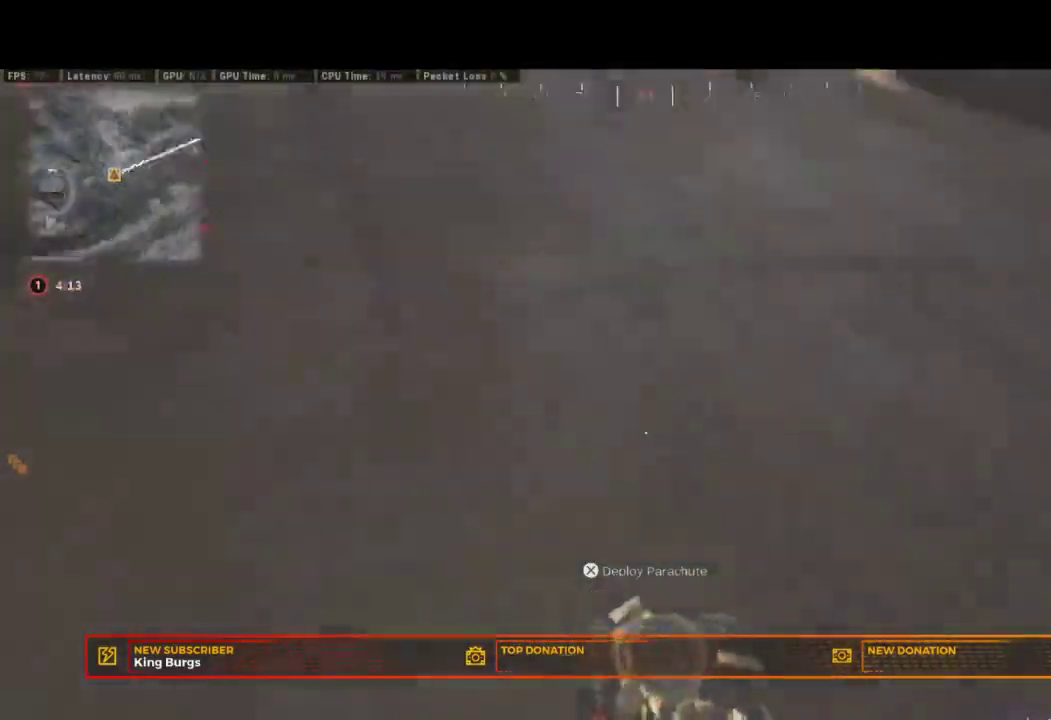
{"buttons": [], "left_stick": "up", "right_stick": "center"}
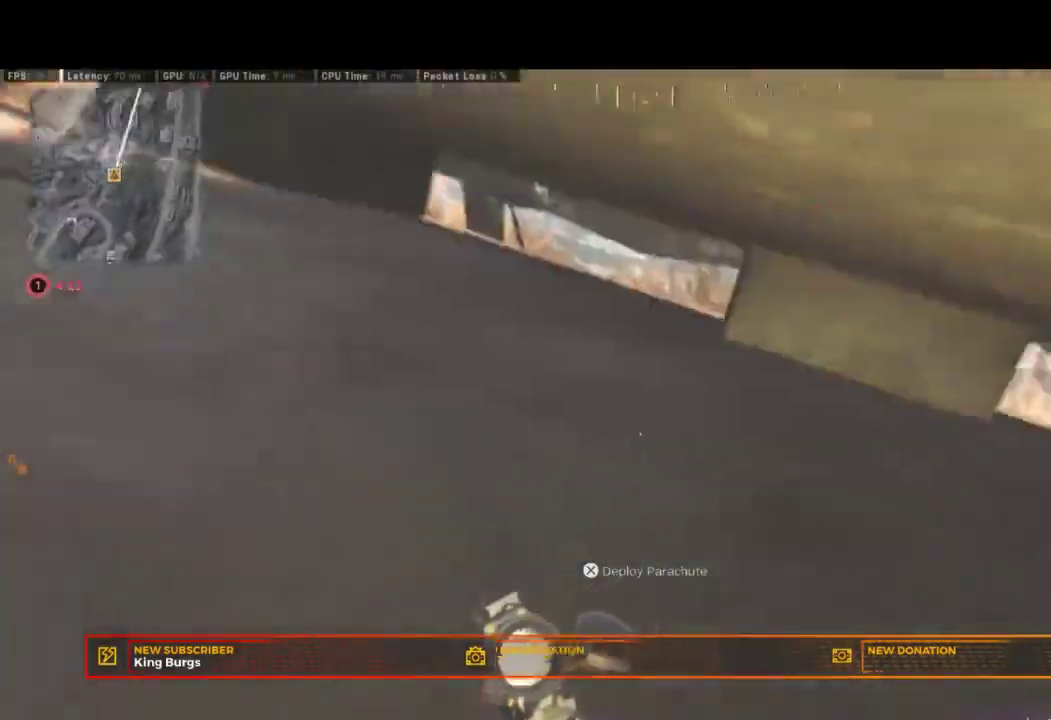
{"buttons": [], "left_stick": "left", "right_stick": "center", "events": [[50, "left_stick", "center"], [200, "left_stick", "up"], [200, "right_stick", "right"], [250, "left_stick", "up-left"], [317, "right_stick", "center"], [333, "left_stick", "left"]]}
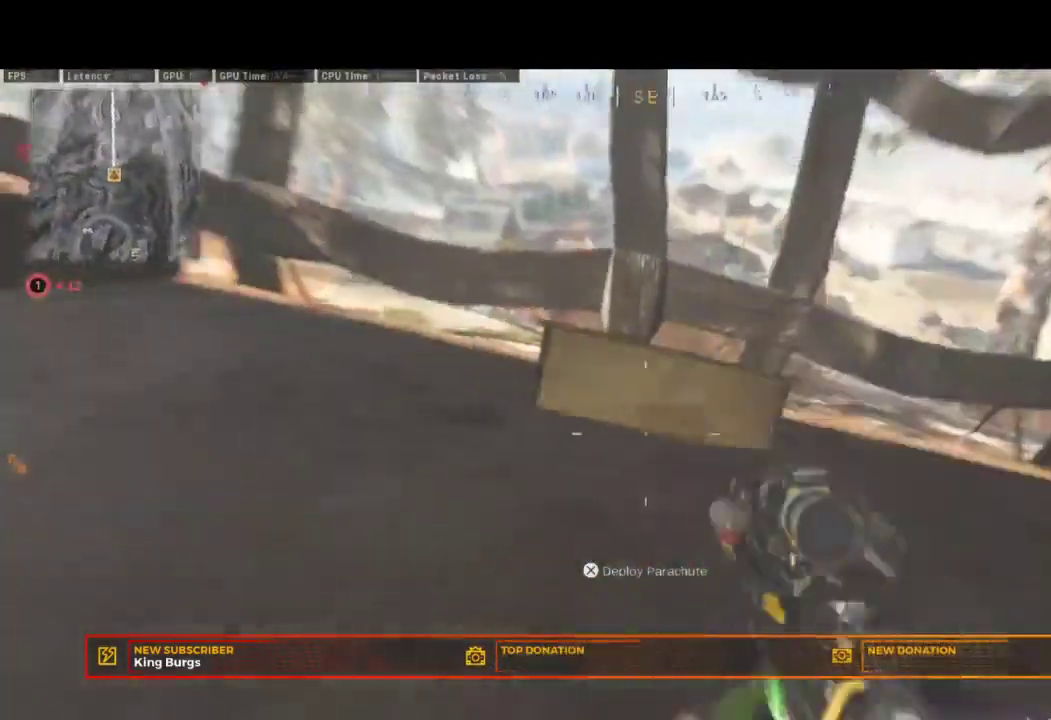
{"buttons": [], "left_stick": "up-left", "right_stick": "center", "events": [[67, "right_stick", "up-right"], [183, "right_stick", "center"], [200, "left_stick", "down-left"], [500, "left_stick", "up-left"]]}
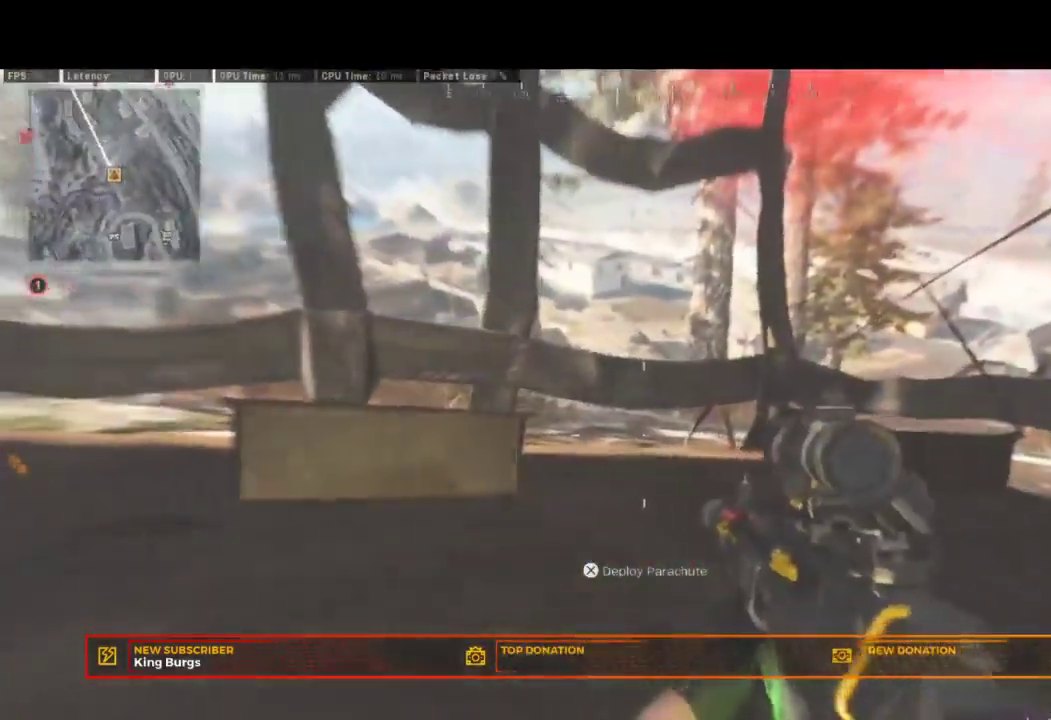
{"buttons": ["R2"], "left_stick": "center", "right_stick": "center", "events": [[50, "left_stick", "up"], [233, "left_stick", "center"], [383, "right_stick", "up"], [417, "R2", "down"], [500, "right_stick", "center"]]}
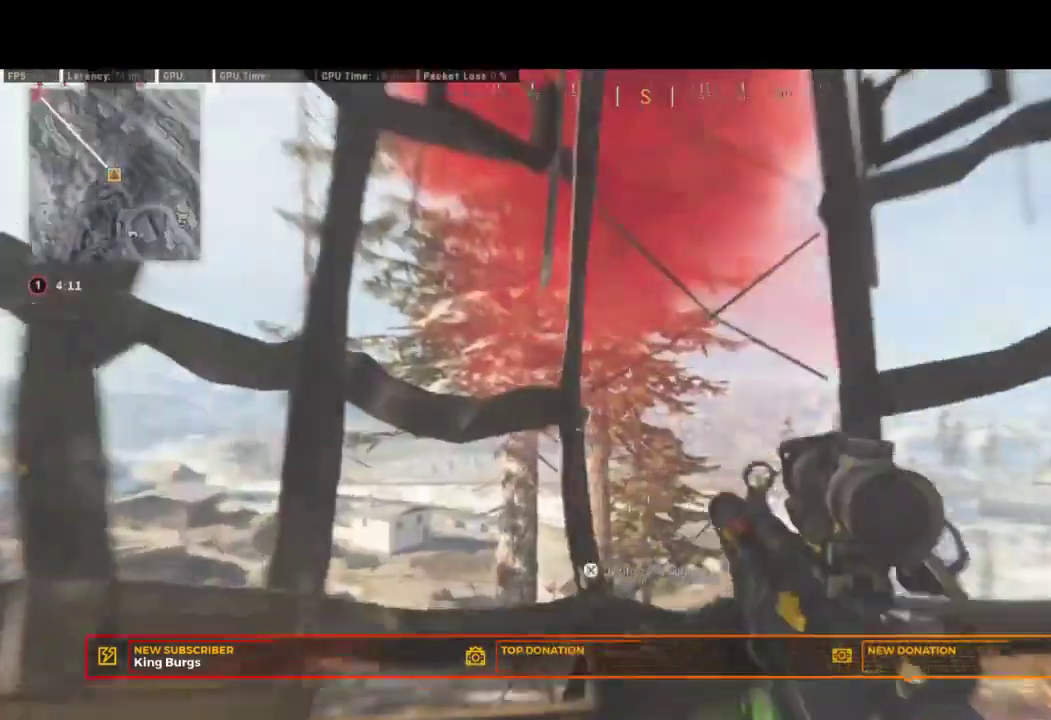
{"buttons": [], "left_stick": "center", "right_stick": "up", "events": [[83, "R2", "up"], [450, "right_stick", "up-left"], [500, "right_stick", "up"]]}
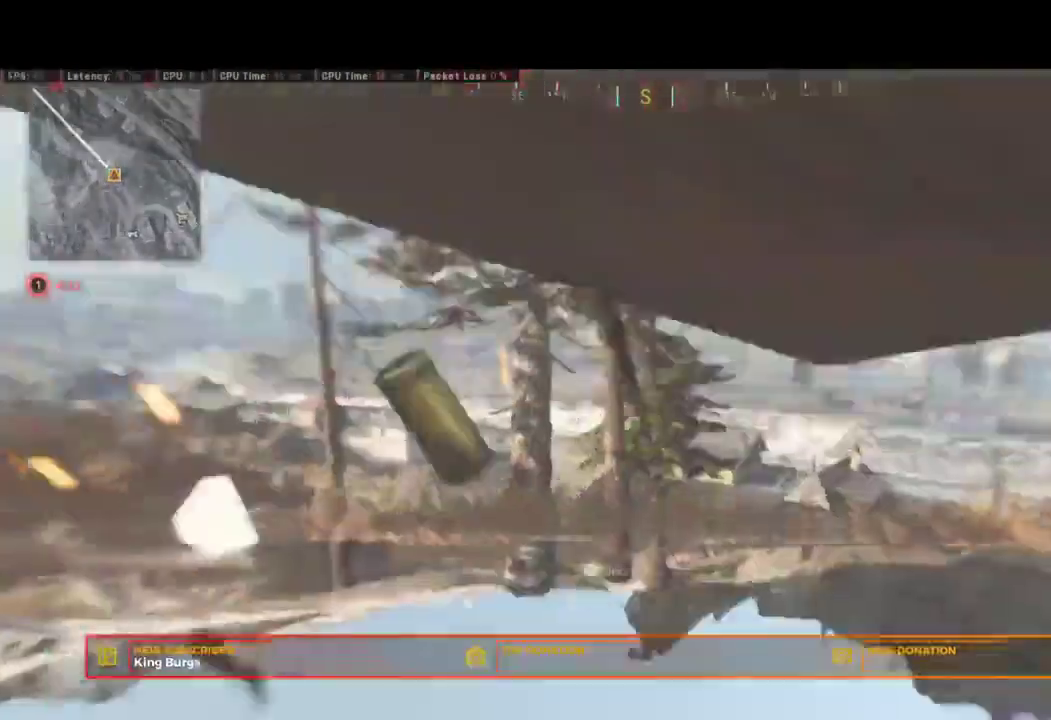
{"buttons": [], "left_stick": "center", "right_stick": "down", "events": [[150, "right_stick", "center"], [333, "right_stick", "down"]]}
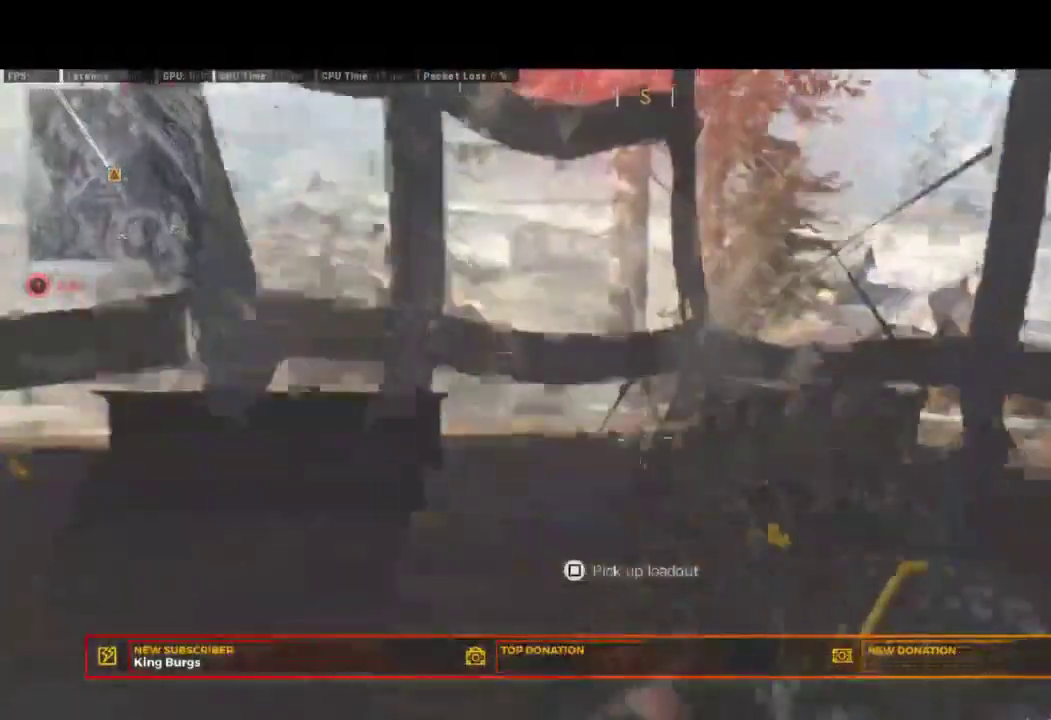
{"buttons": ["R2"], "left_stick": "center", "right_stick": "up", "events": [[17, "right_stick", "center"], [67, "left_stick", "up"], [200, "left_stick", "center"], [233, "right_stick", "up"], [400, "left_stick", "up"], [483, "R2", "down"], [500, "left_stick", "center"]]}
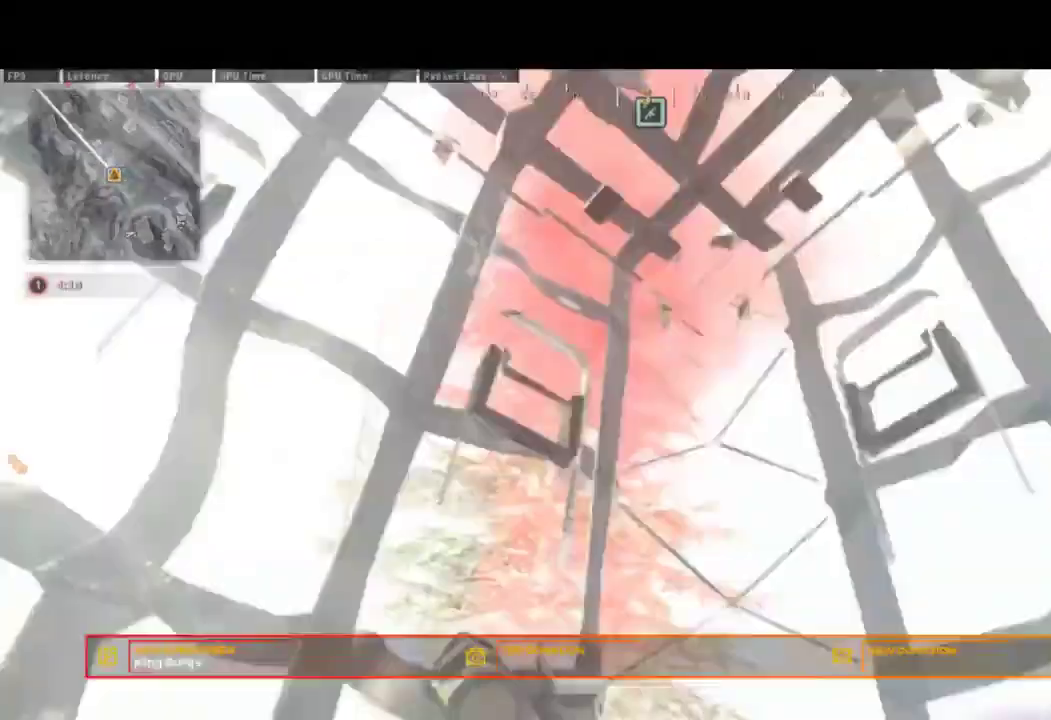
{"buttons": ["R2"], "left_stick": "center", "right_stick": "center", "events": [[17, "right_stick", "center"]]}
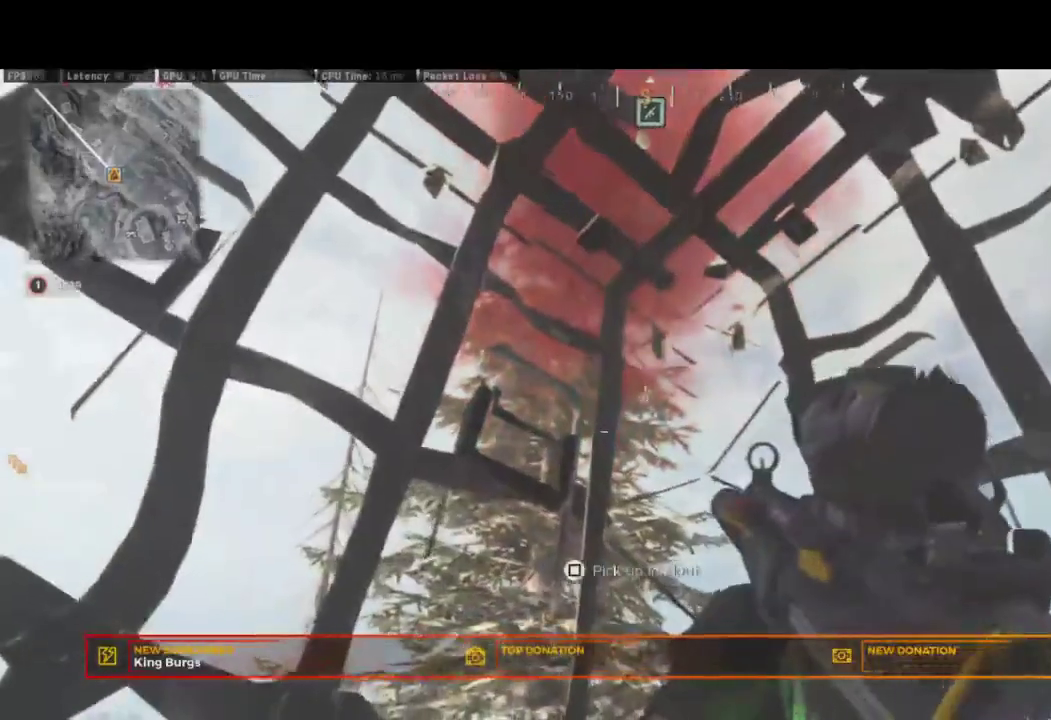
{"buttons": [], "left_stick": "center", "right_stick": "down-left", "events": [[250, "right_stick", "down"], [417, "right_stick", "down-left"], [483, "R2", "up"]]}
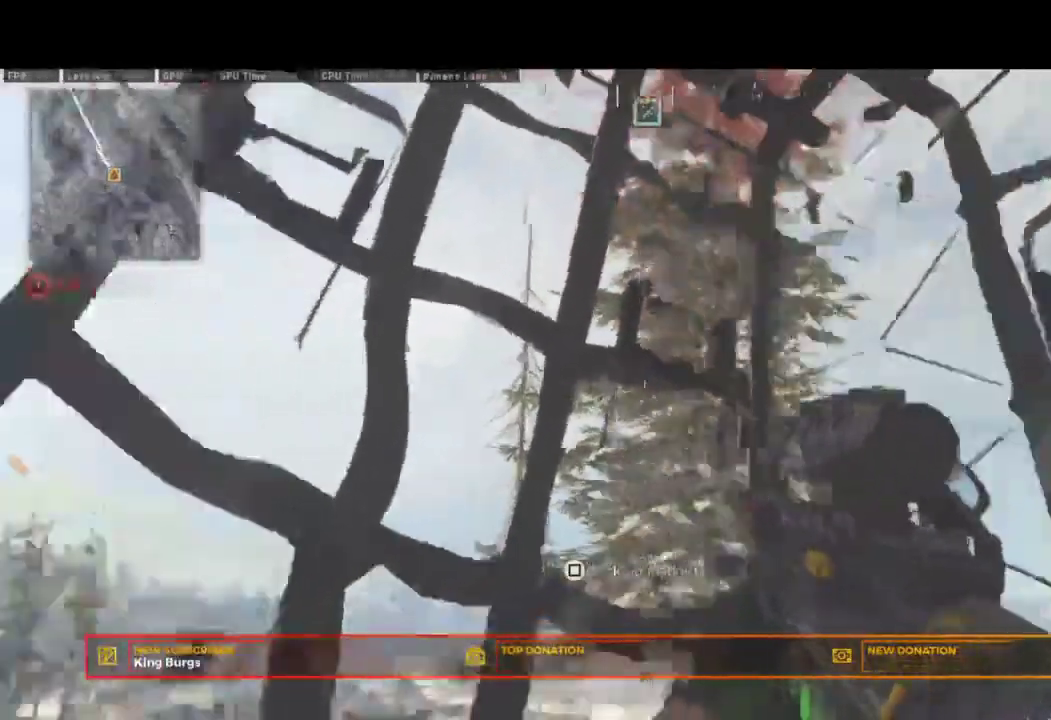
{"buttons": ["R2"], "left_stick": "center", "right_stick": "center", "events": [[100, "right_stick", "left"], [200, "R2", "down"], [250, "right_stick", "center"]]}
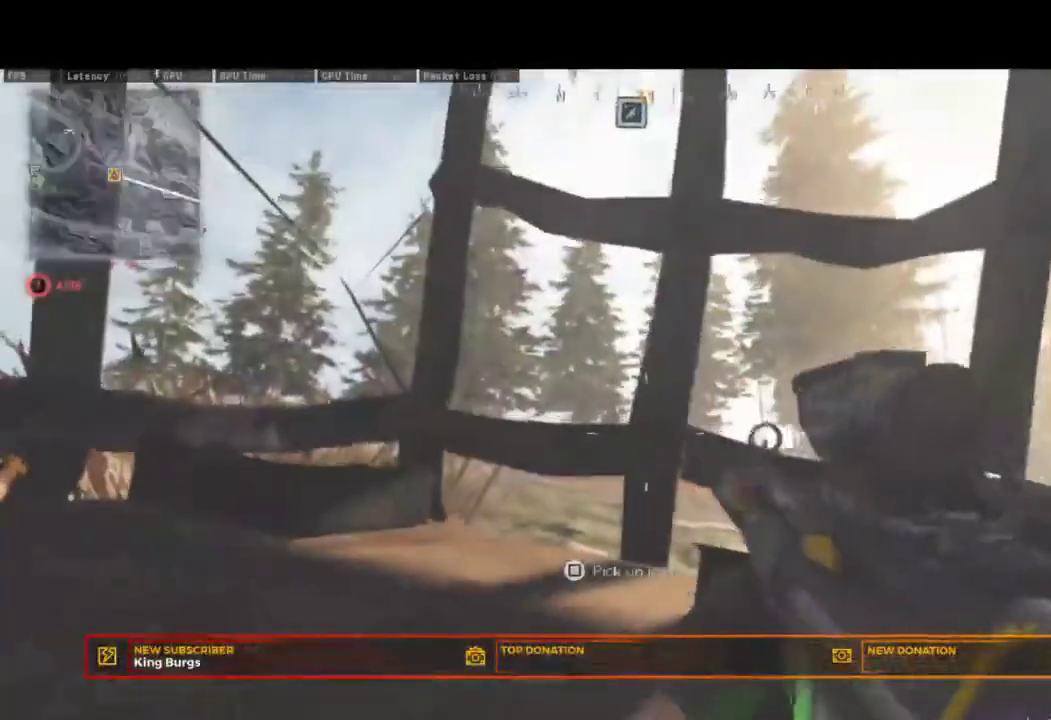
{"buttons": [], "left_stick": "center", "right_stick": "center", "events": [[267, "R2", "up"]]}
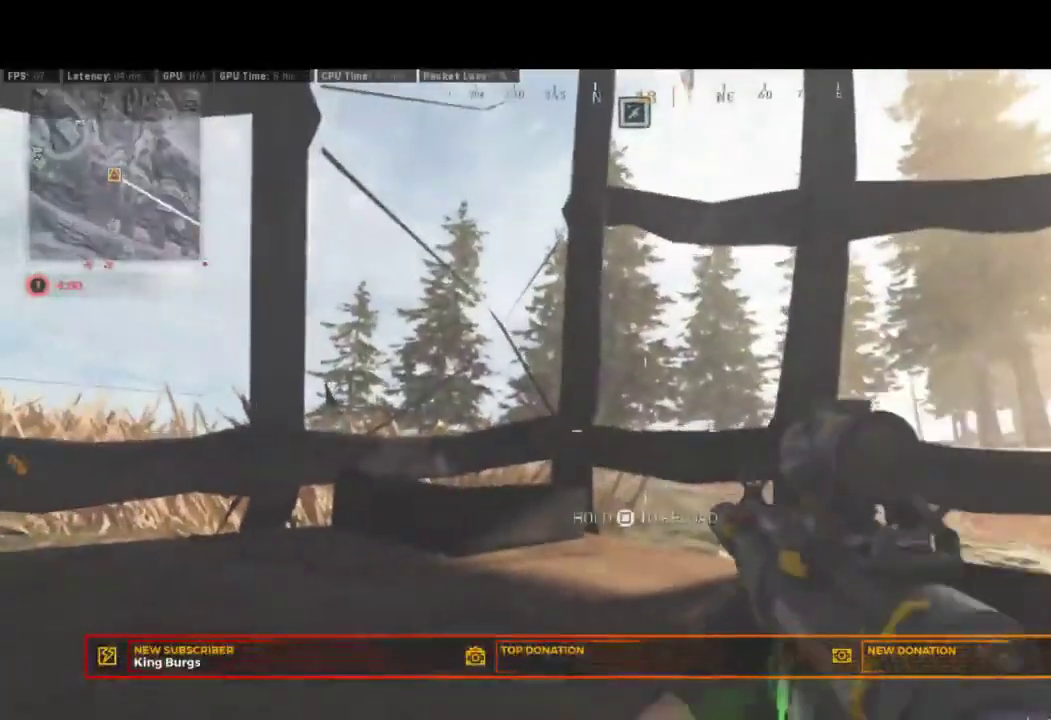
{"buttons": [], "left_stick": "center", "right_stick": "center", "events": [[417, "SQUARE", "down"], [500, "SQUARE", "up"]]}
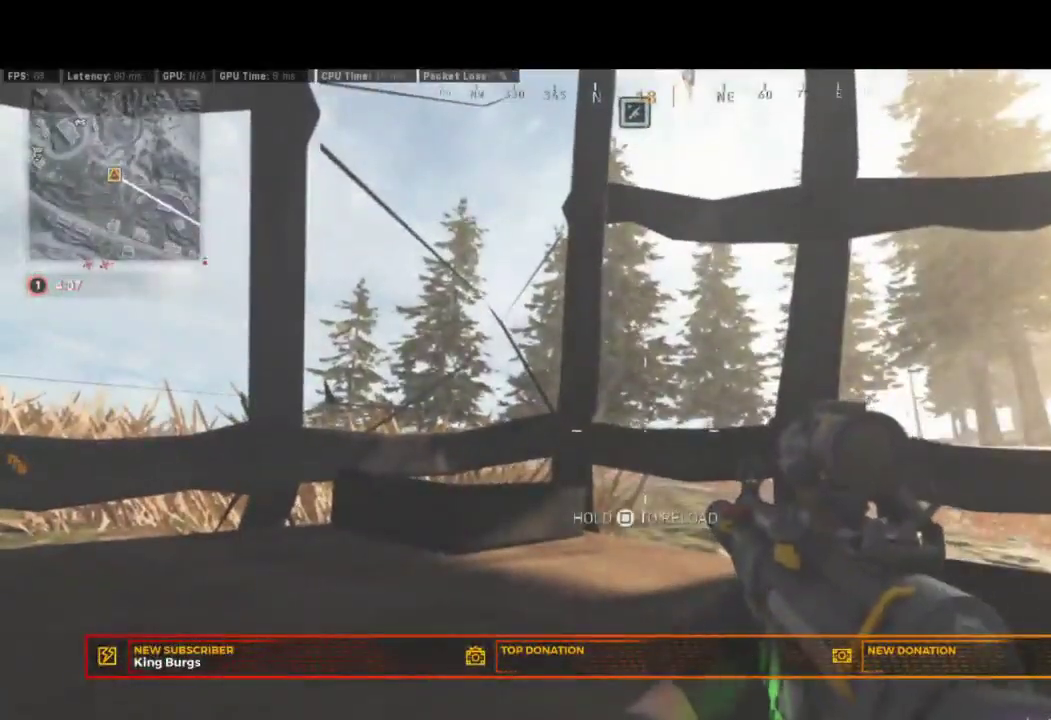
{"buttons": [], "left_stick": "center", "right_stick": "down-right", "events": [[367, "right_stick", "down-right"]]}
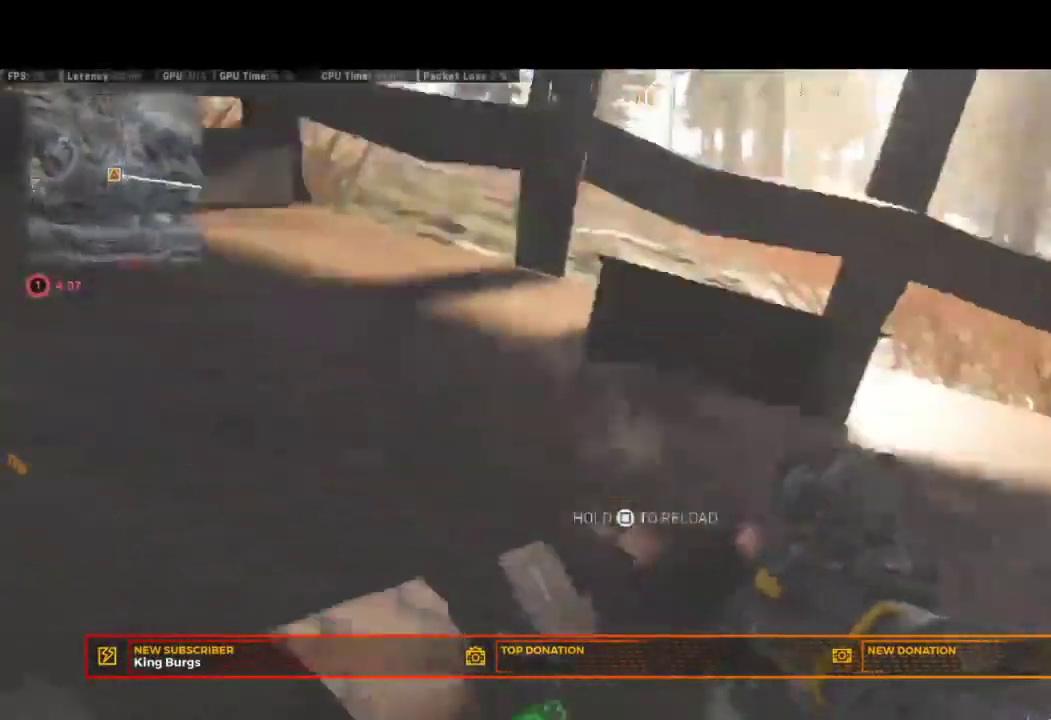
{"buttons": [], "left_stick": "center", "right_stick": "right"}
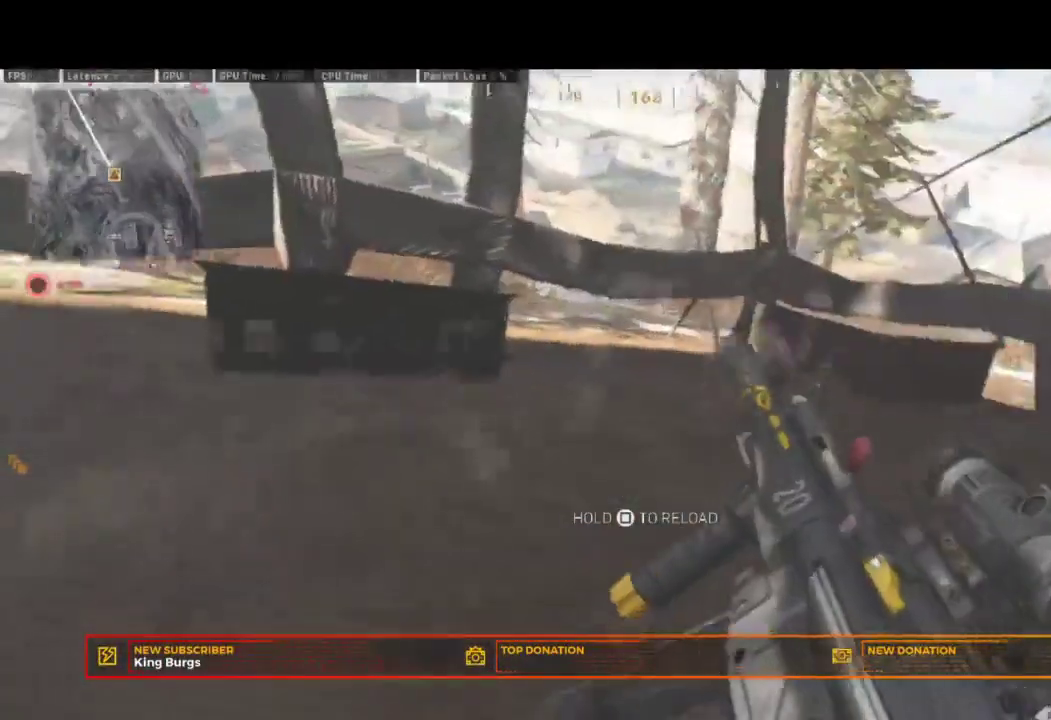
{"buttons": [], "left_stick": "center", "right_stick": "center"}
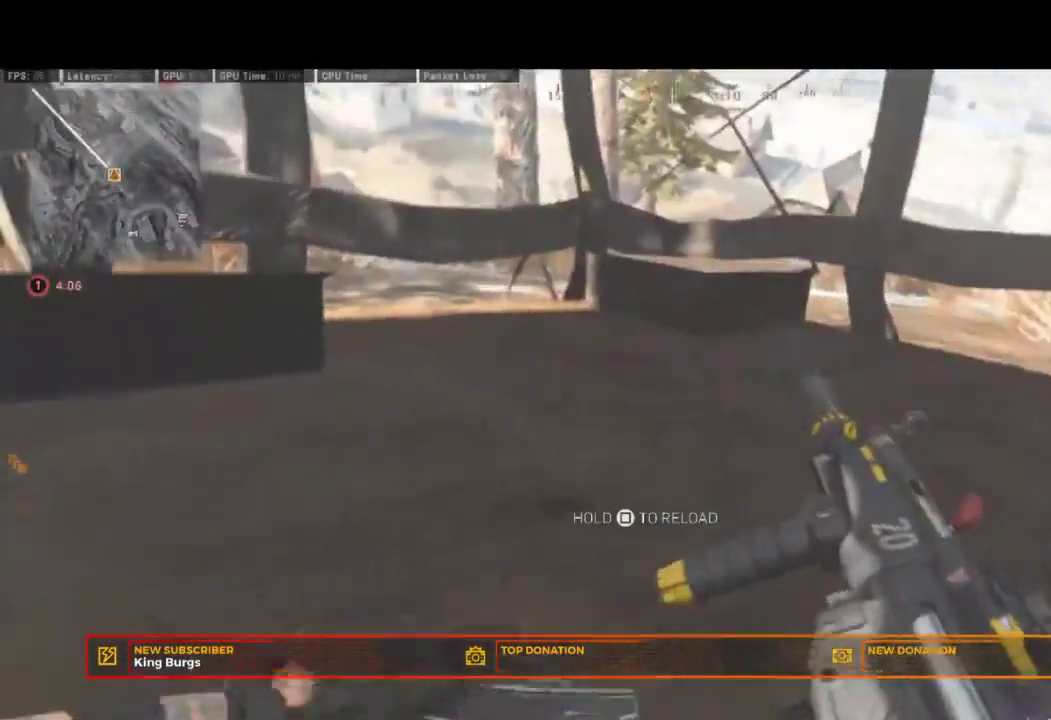
{"buttons": [], "left_stick": "center", "right_stick": "center", "events": [[17, "CROSS", "down"], [117, "CROSS", "up"]]}
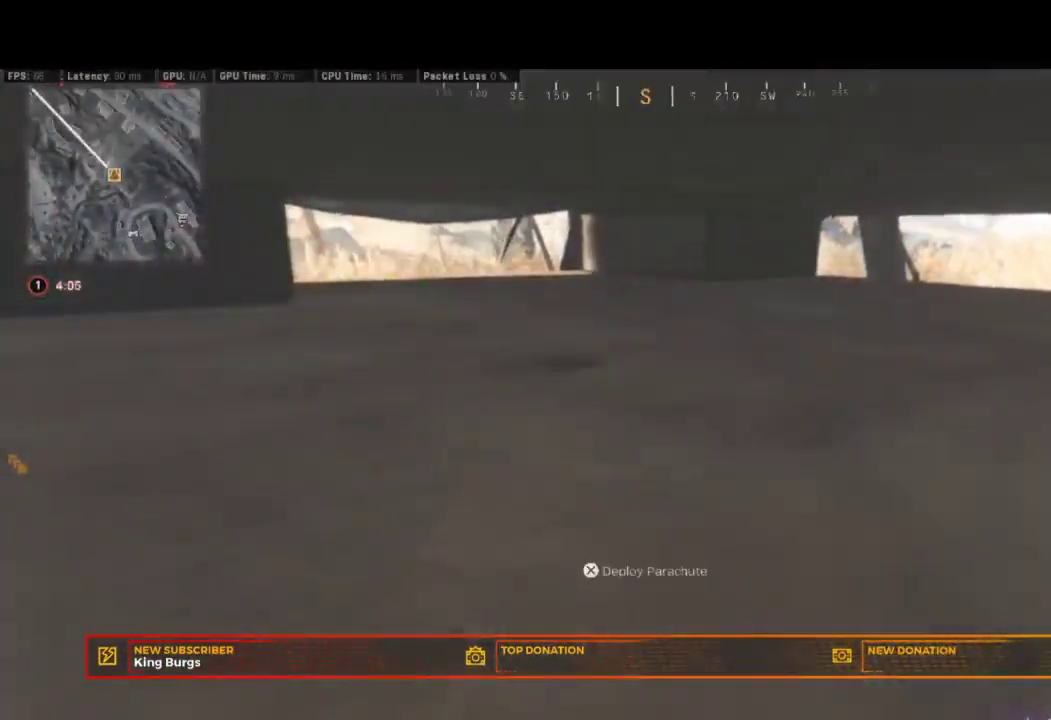
{"buttons": [], "left_stick": "center", "right_stick": "center", "events": []}
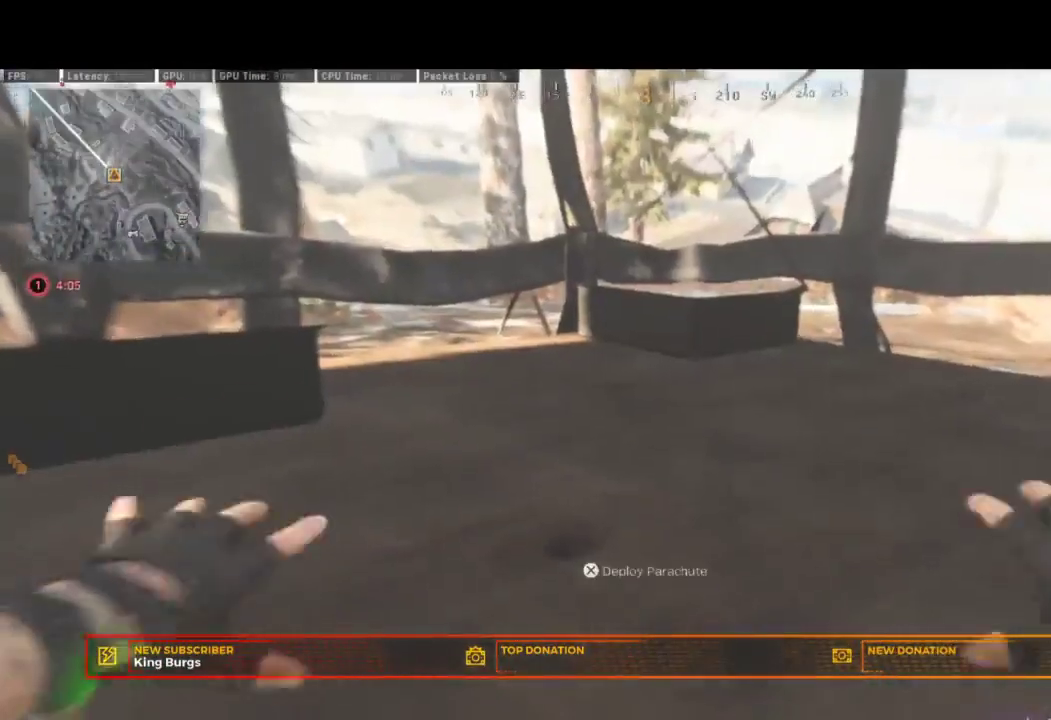
{"buttons": [], "left_stick": "center", "right_stick": "center", "events": []}
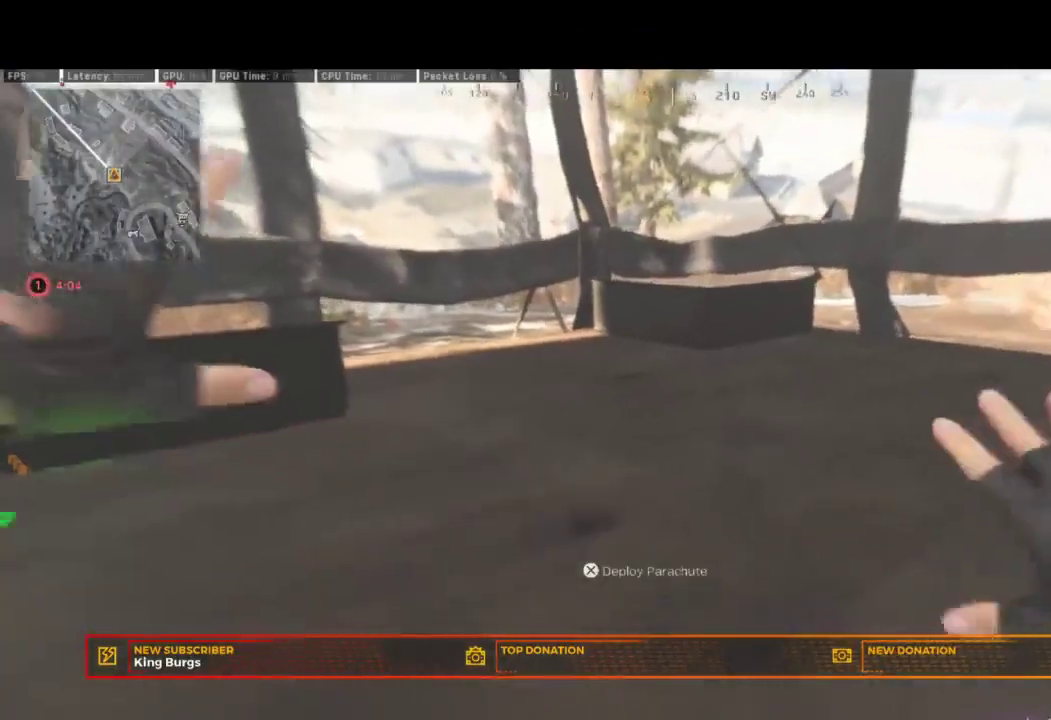
{"buttons": [], "left_stick": "center", "right_stick": "center", "events": [[317, "CROSS", "down"], [467, "CROSS", "up"]]}
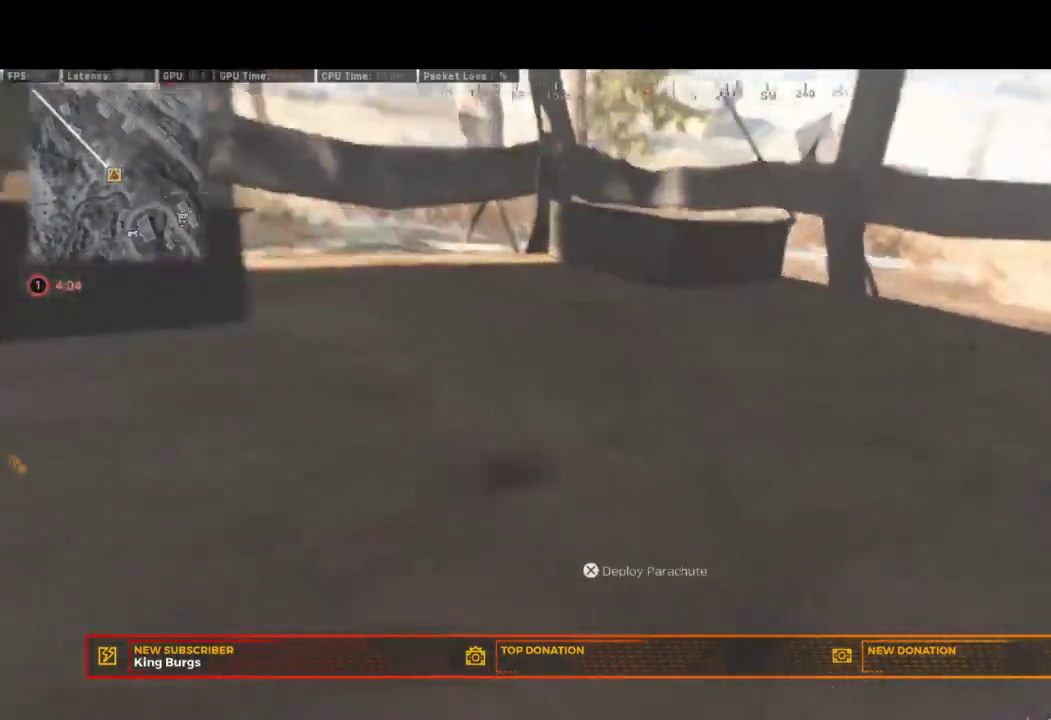
{"buttons": [], "left_stick": "center", "right_stick": "center", "events": []}
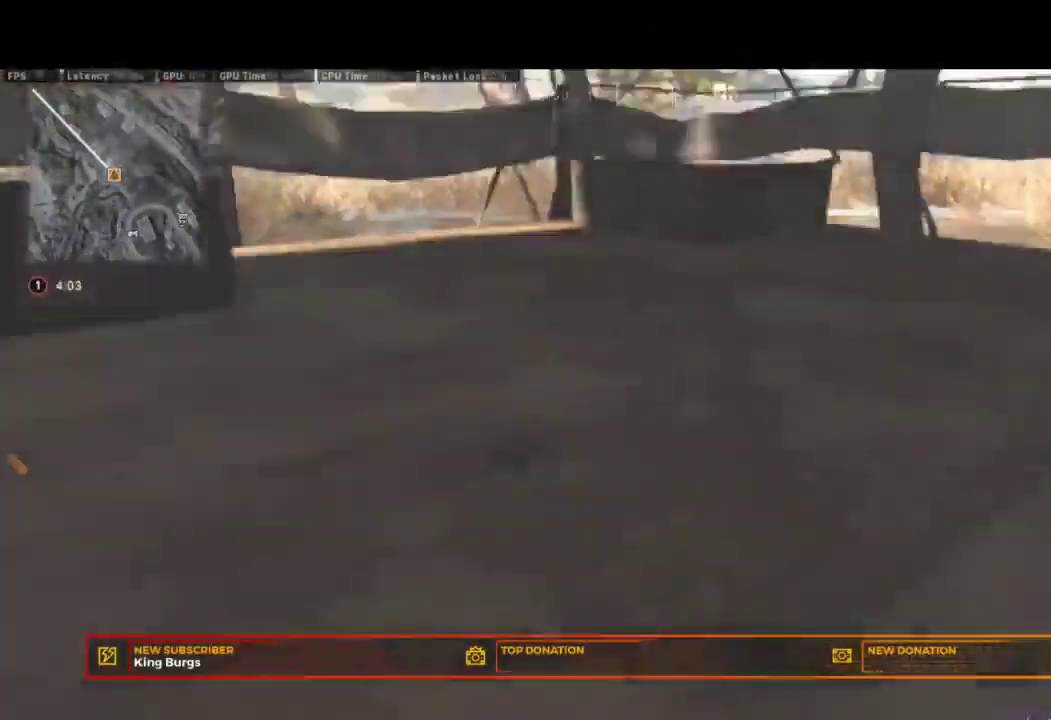
{"buttons": [], "left_stick": "up", "right_stick": "center", "events": [[467, "left_stick", "up"]]}
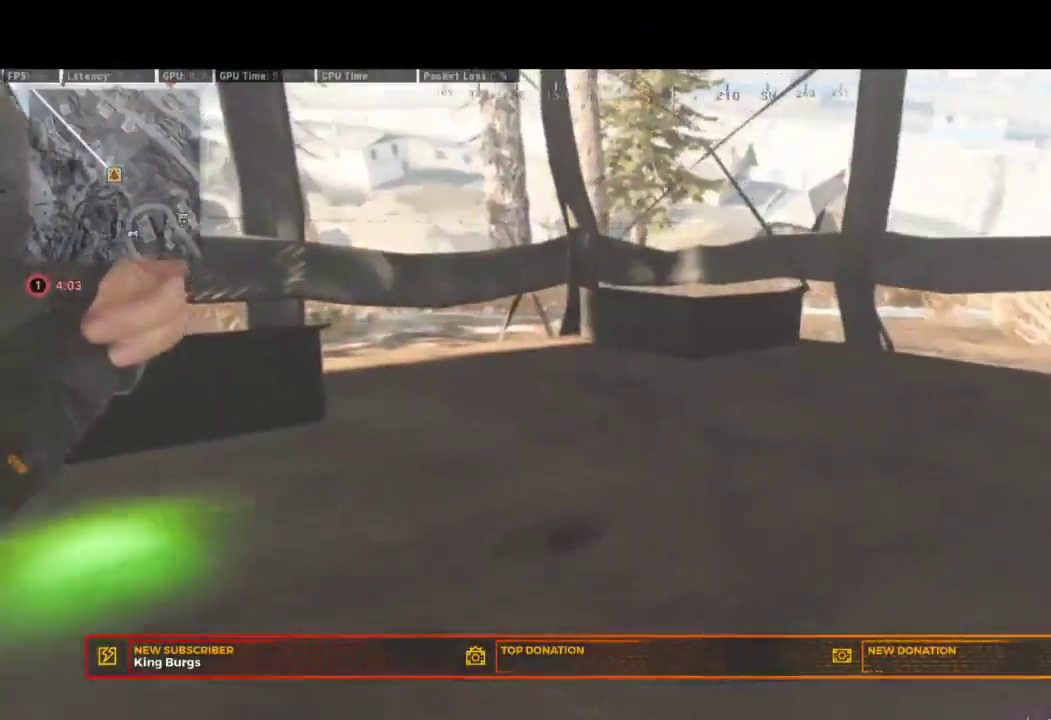
{"buttons": ["L3"], "left_stick": "up", "right_stick": "center"}